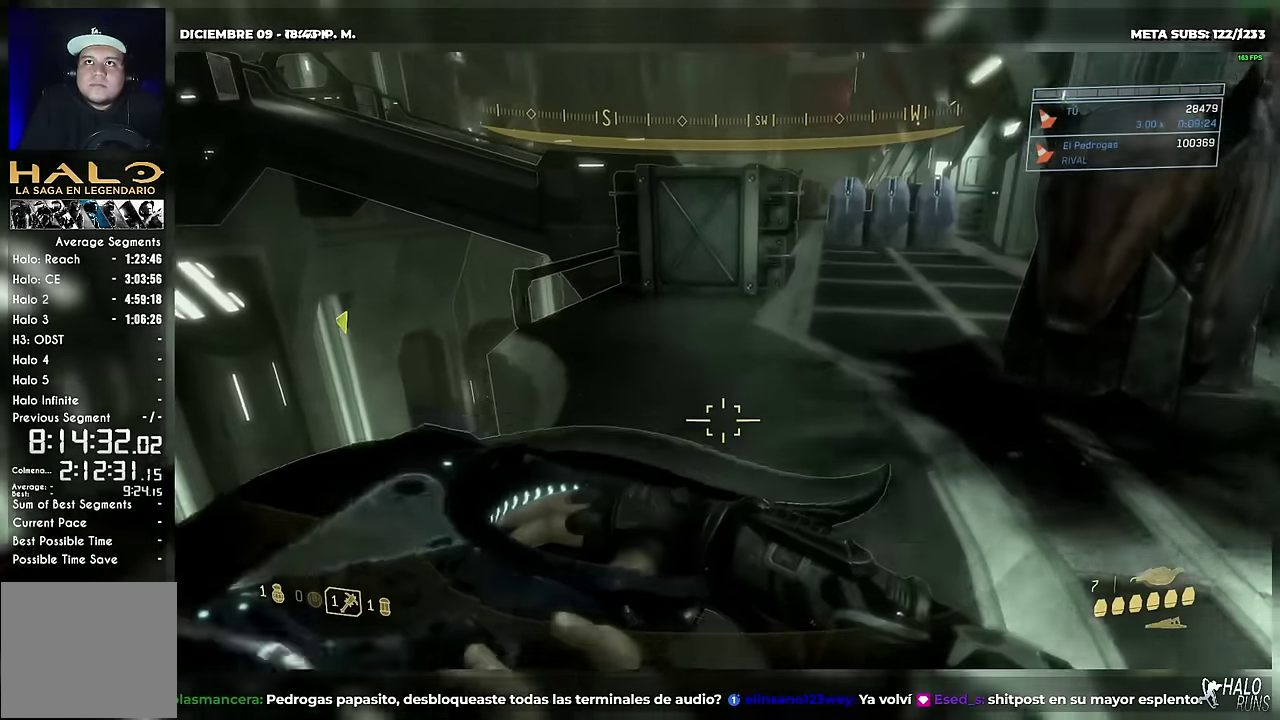
Gameplay with a controller (Xbox layout); each line is a JSON object with the inputs held at the frame after it. "events" lists button and stick changes between this image and that frame as [ms after this image, input, new state], when the widget could be followed in between. Not read: A DPAD_DOWN DPAD_LEFT DPAD_RIGHT DPAD_UP HOME L3 R3 SELECT START X Y keyboard_mouse right_stick.
{"buttons": [], "left_stick": "up-right", "events": []}
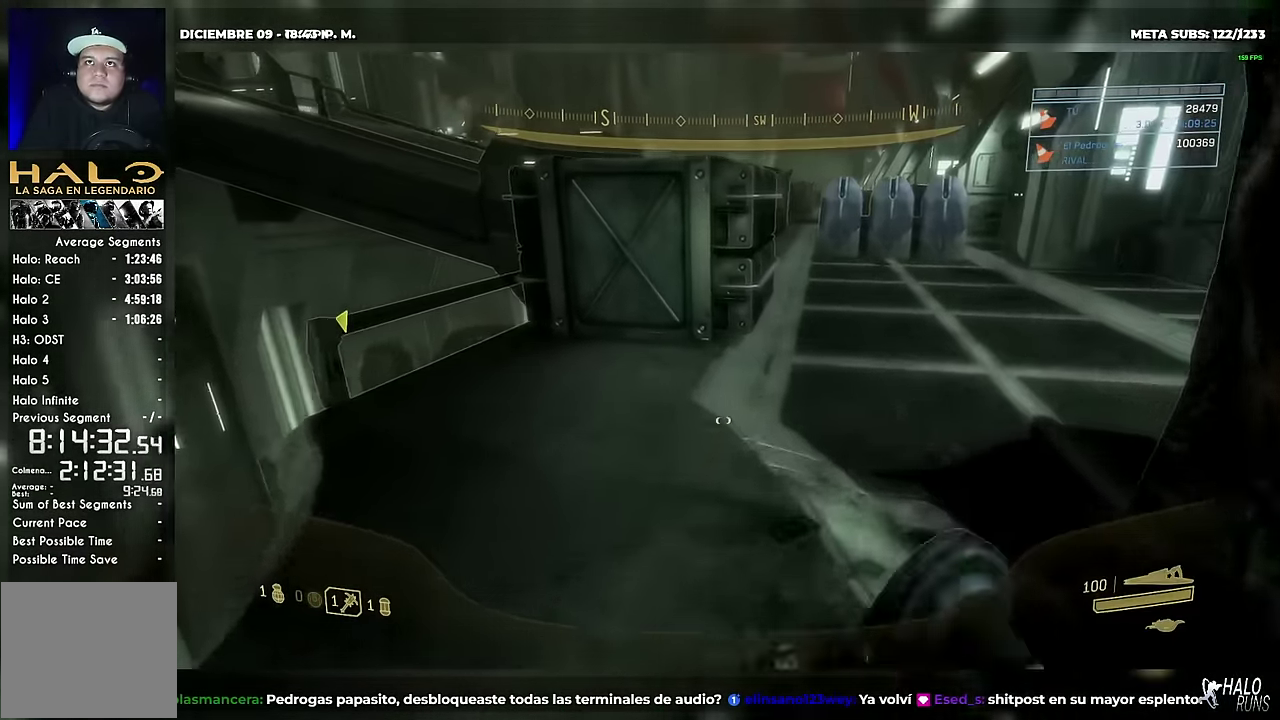
{"buttons": [], "left_stick": "up-right", "events": []}
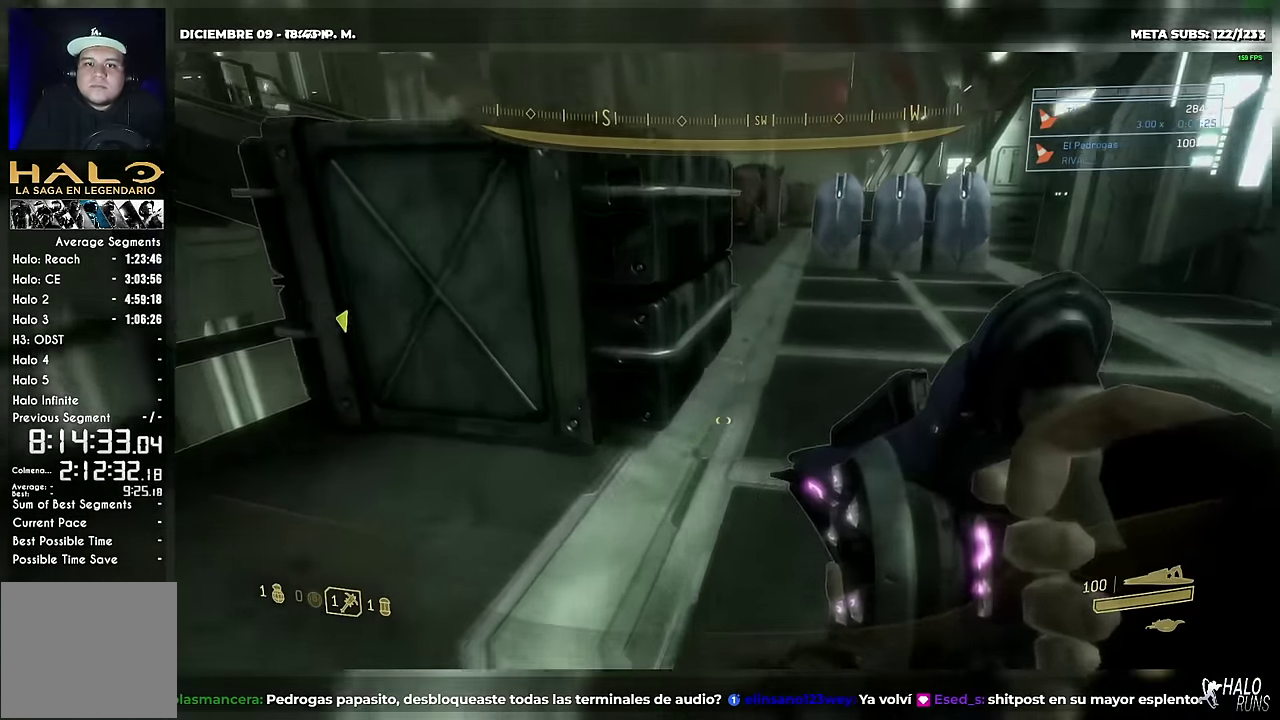
{"buttons": [], "left_stick": "up-right", "events": []}
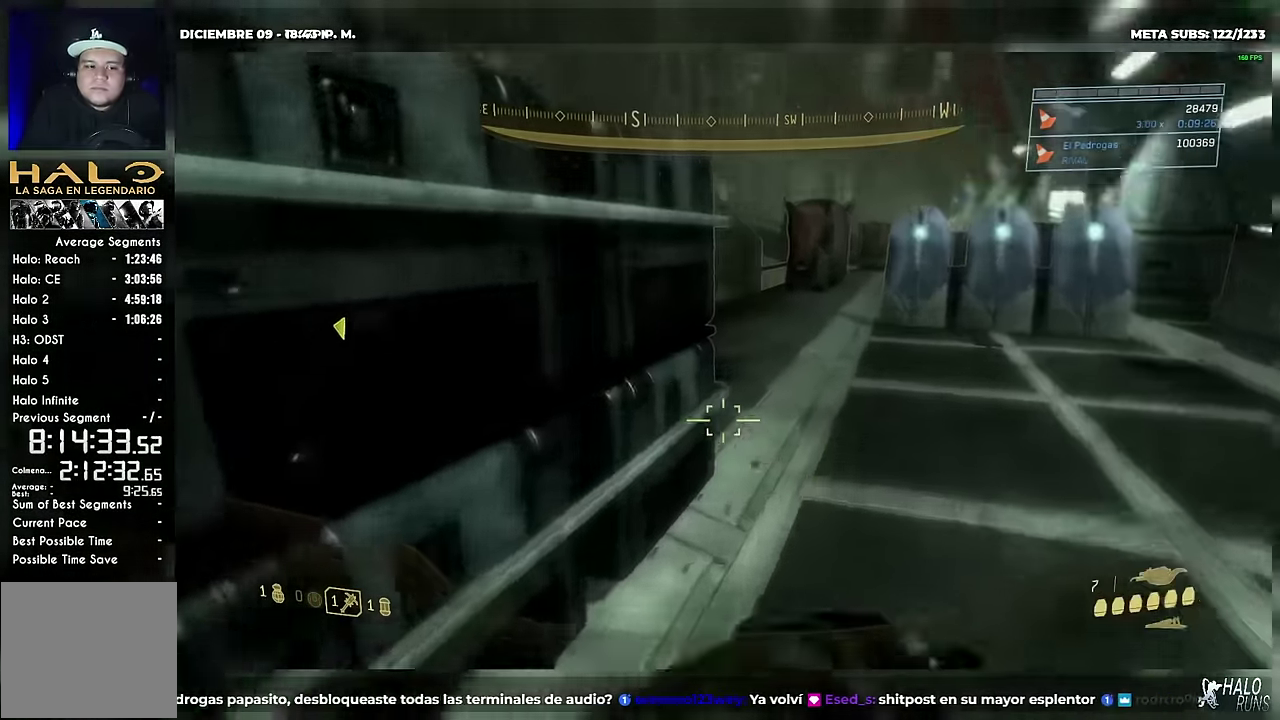
{"buttons": [], "left_stick": "up-right", "events": []}
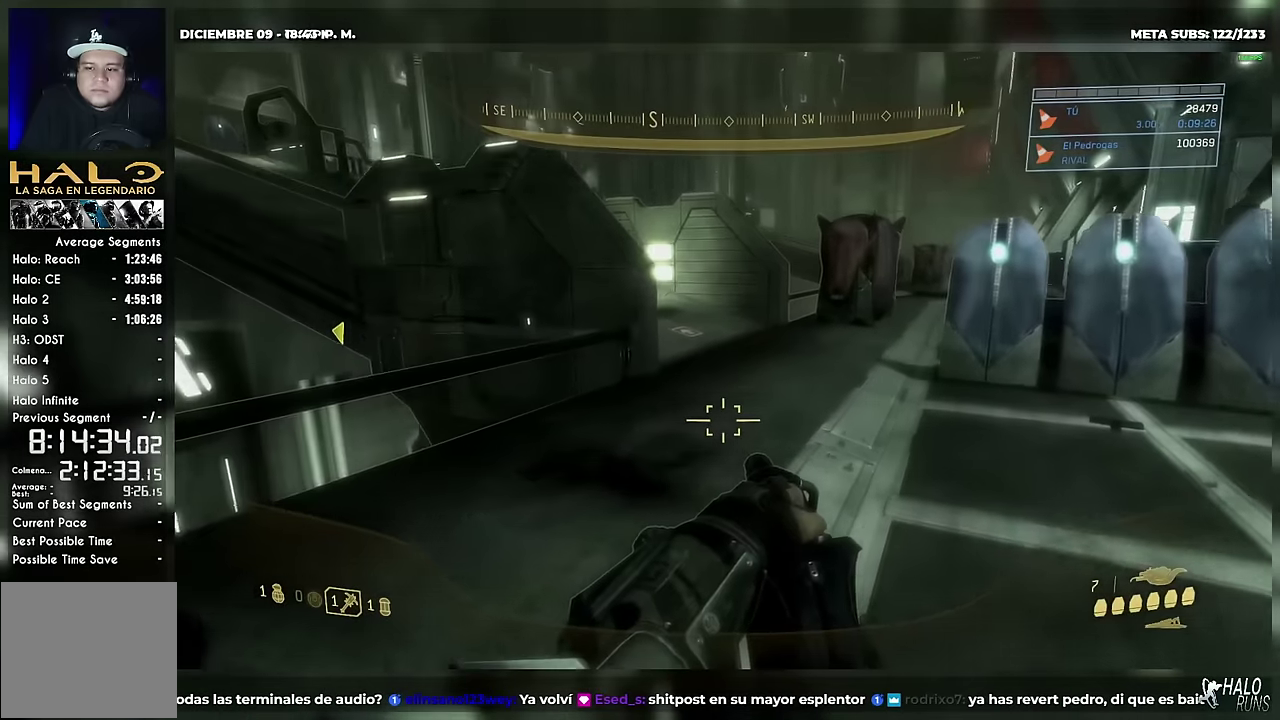
{"buttons": [], "left_stick": "up", "events": [[200, "left_stick", "up"]]}
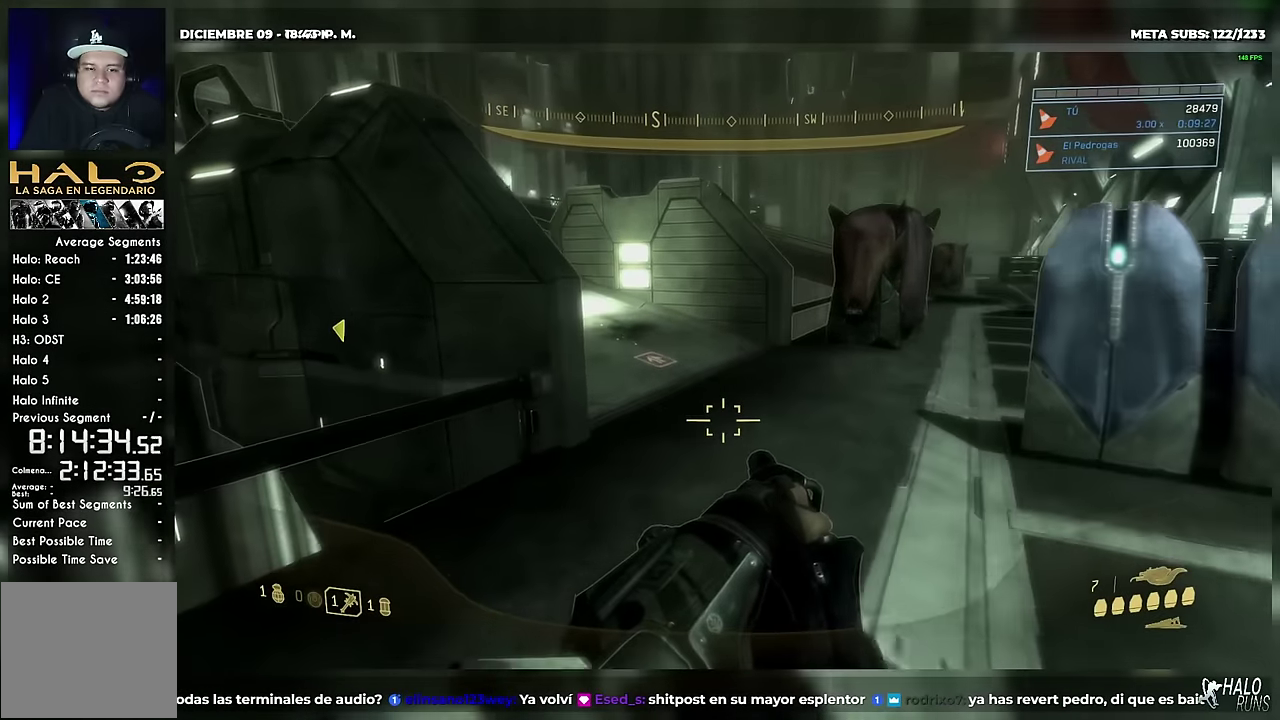
{"buttons": ["L1"], "left_stick": "up", "events": [[417, "L1", "down"]]}
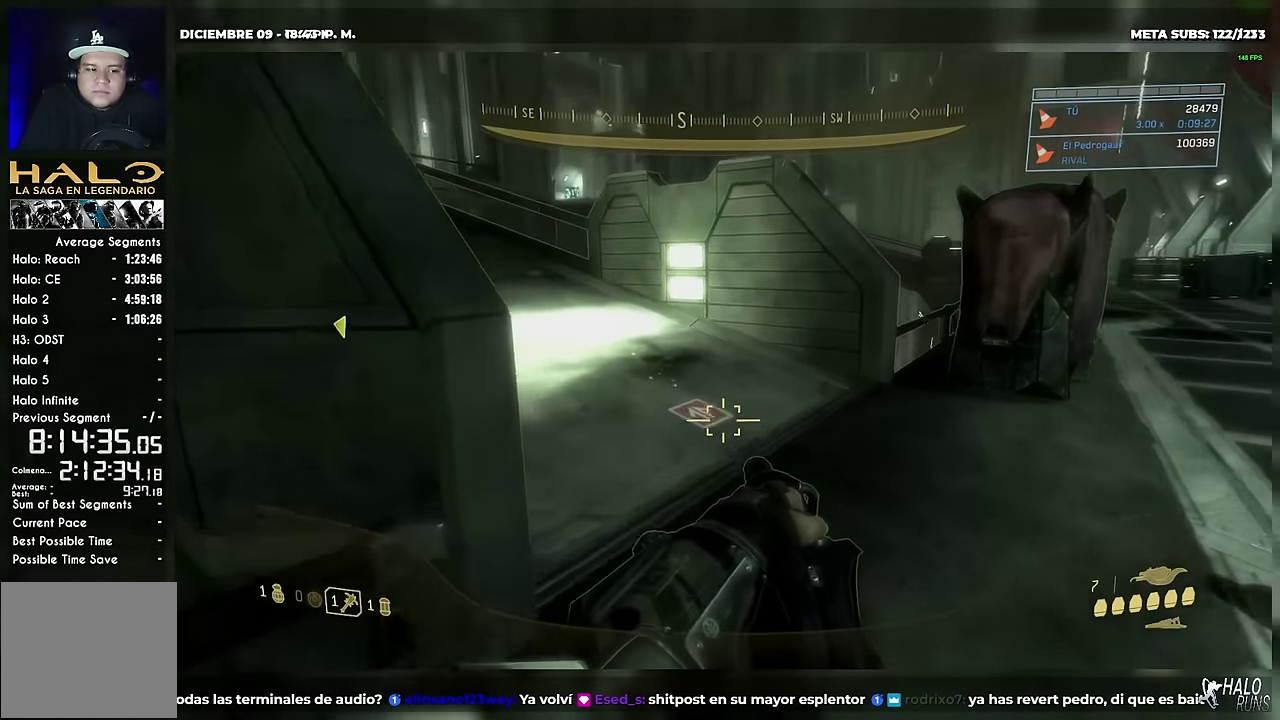
{"buttons": [], "left_stick": "up", "events": [[33, "L1", "up"], [367, "L1", "down"], [484, "L1", "up"]]}